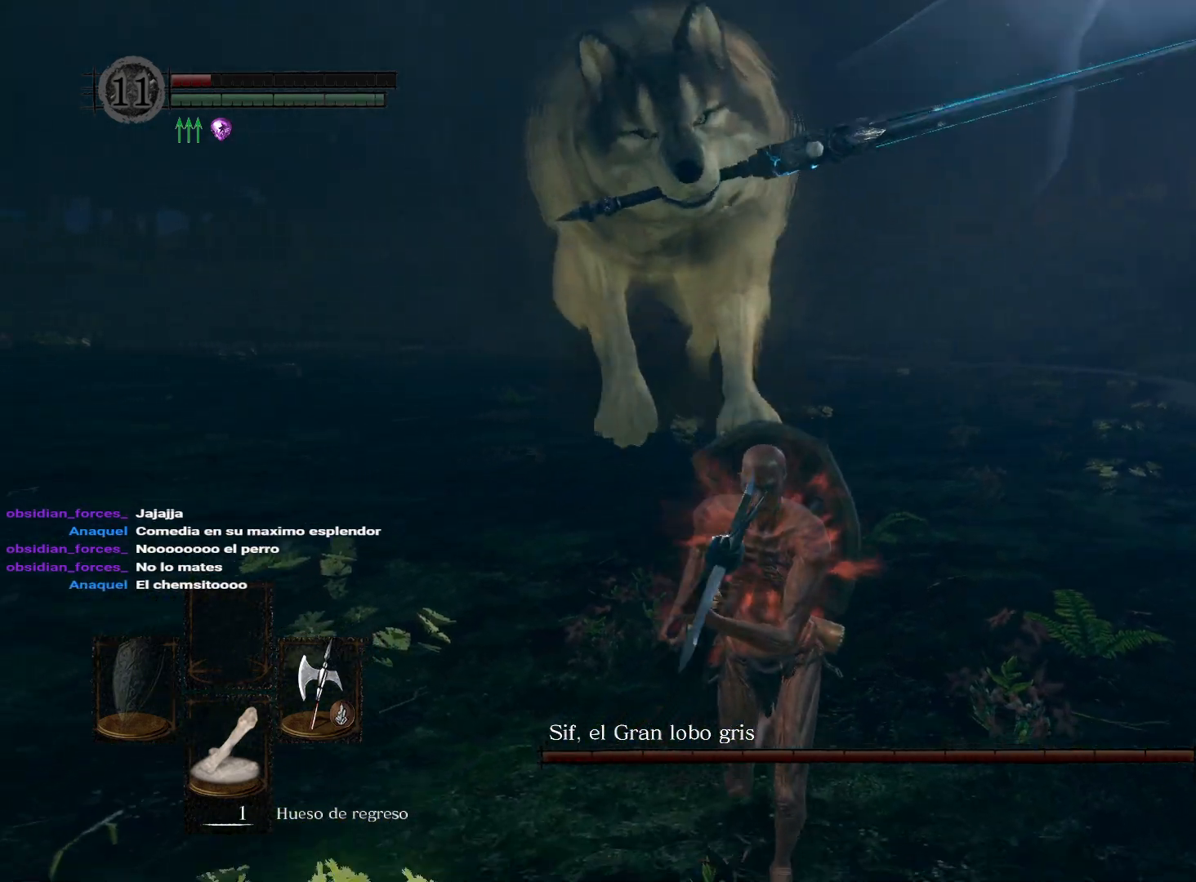
Gameplay with a controller (Xbox layout); each line is a JSON object with the inputs held at the frame after it. "events" lists button and stick changes between this image and that frame as [ms after this image, input, new state], when the widget could be followed in between.
{"buttons": [], "left_stick": "down", "right_stick": "center", "events": []}
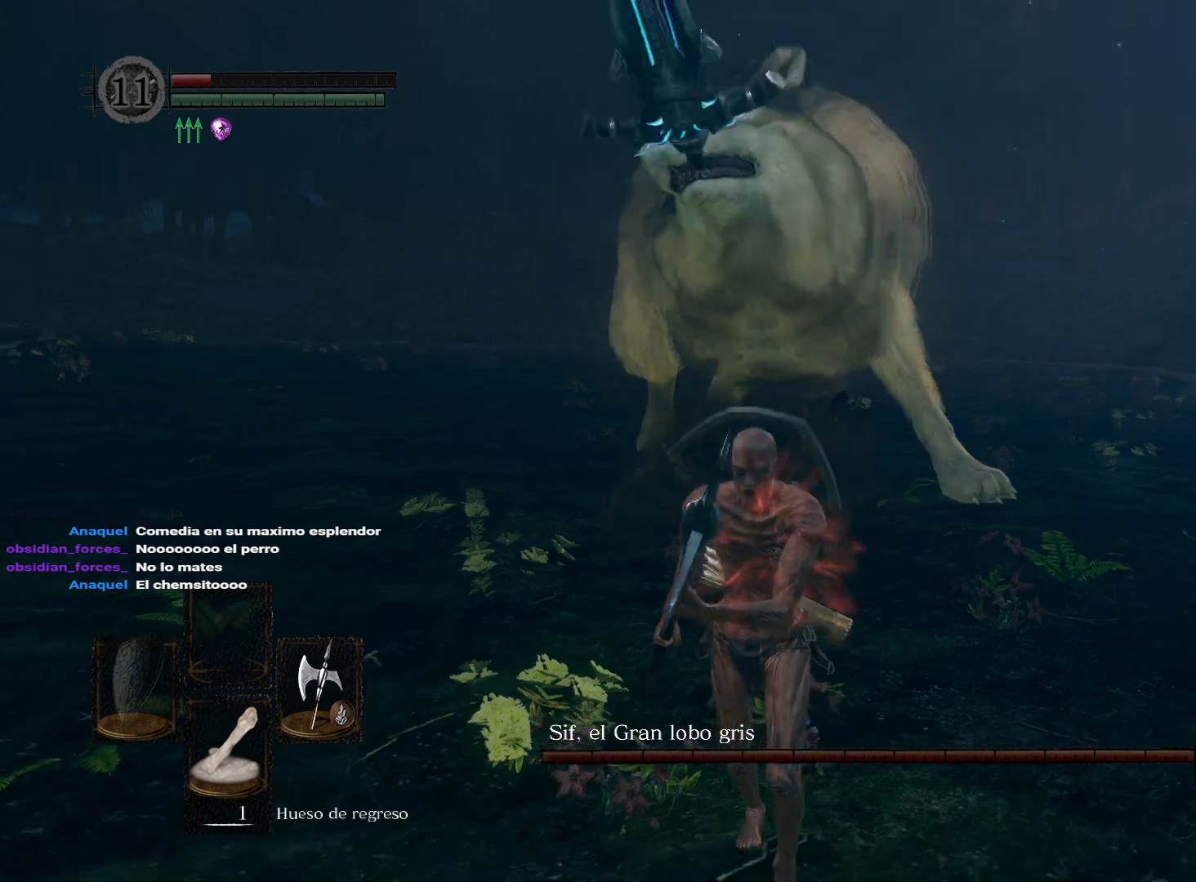
{"buttons": ["B"], "left_stick": "down", "right_stick": "center", "events": [[450, "B", "down"]]}
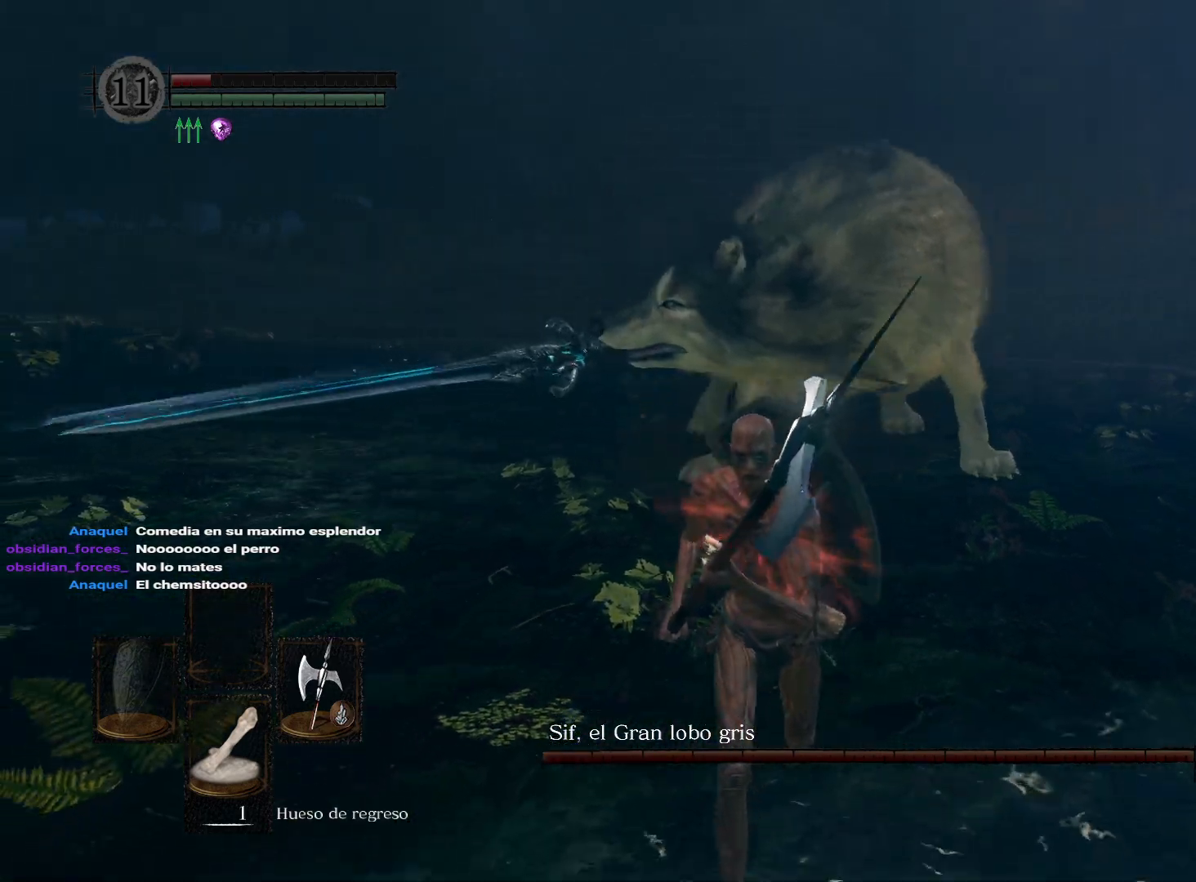
{"buttons": [], "left_stick": "down-left", "right_stick": "center", "events": [[50, "B", "up"], [300, "left_stick", "center"], [433, "left_stick", "down-left"]]}
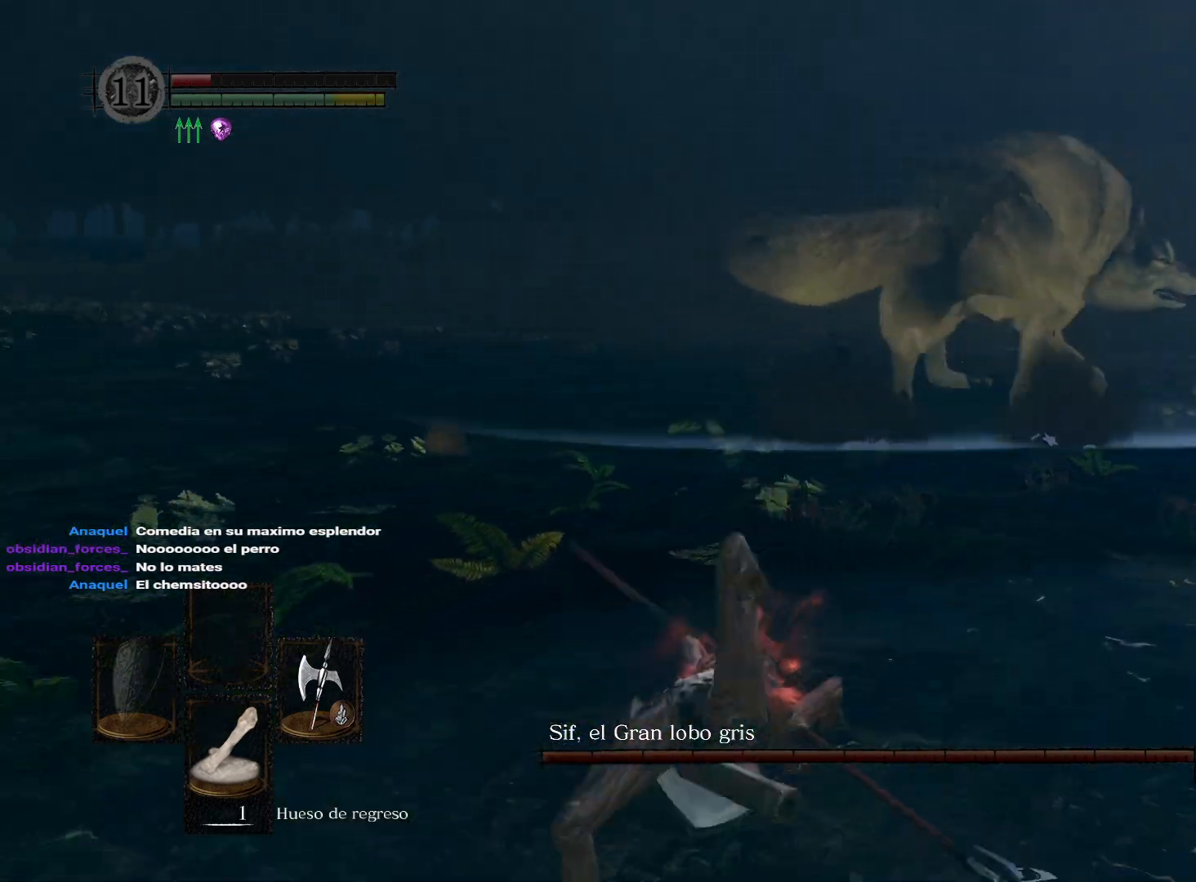
{"buttons": [], "left_stick": "down-left", "right_stick": "right", "events": [[67, "right_stick", "right"], [267, "right_stick", "center"], [450, "right_stick", "right"]]}
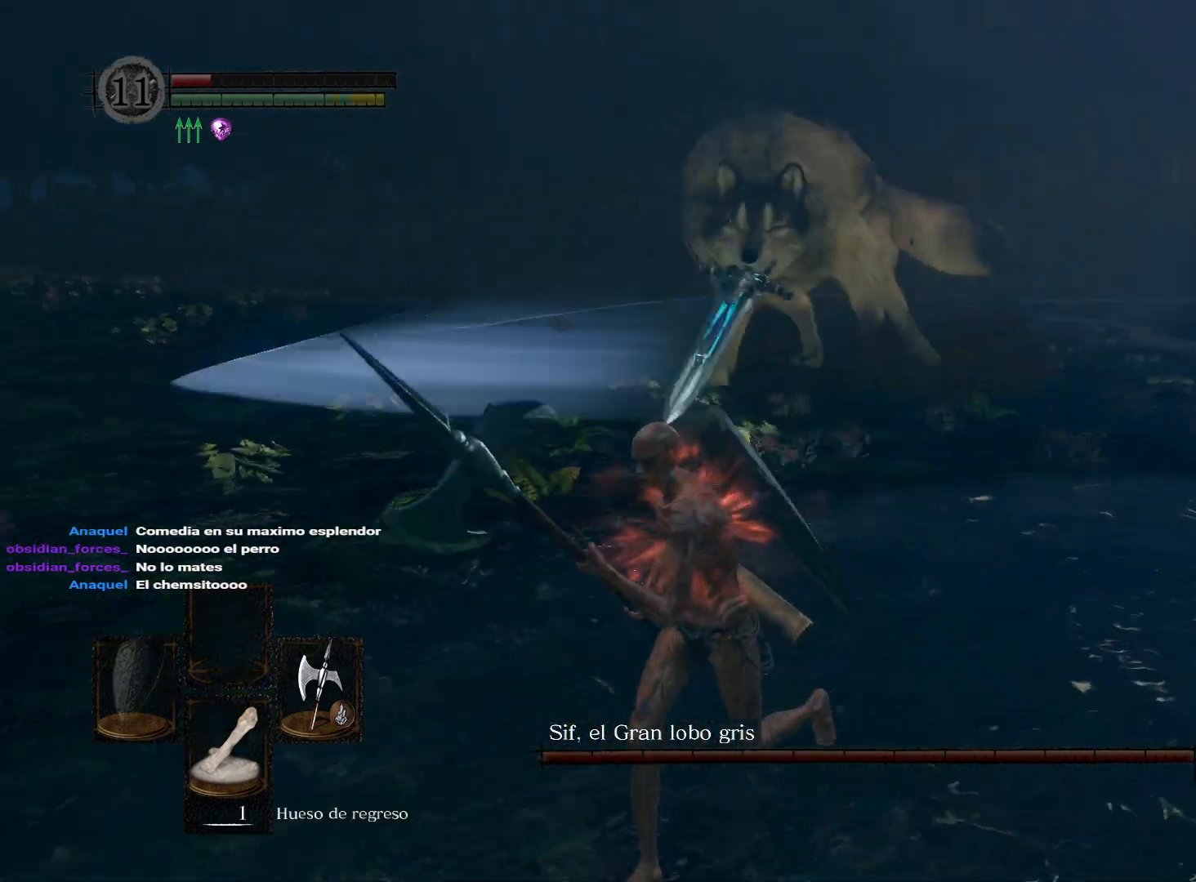
{"buttons": [], "left_stick": "down-left", "right_stick": "center", "events": [[100, "right_stick", "center"], [167, "right_stick", "right"], [483, "right_stick", "center"]]}
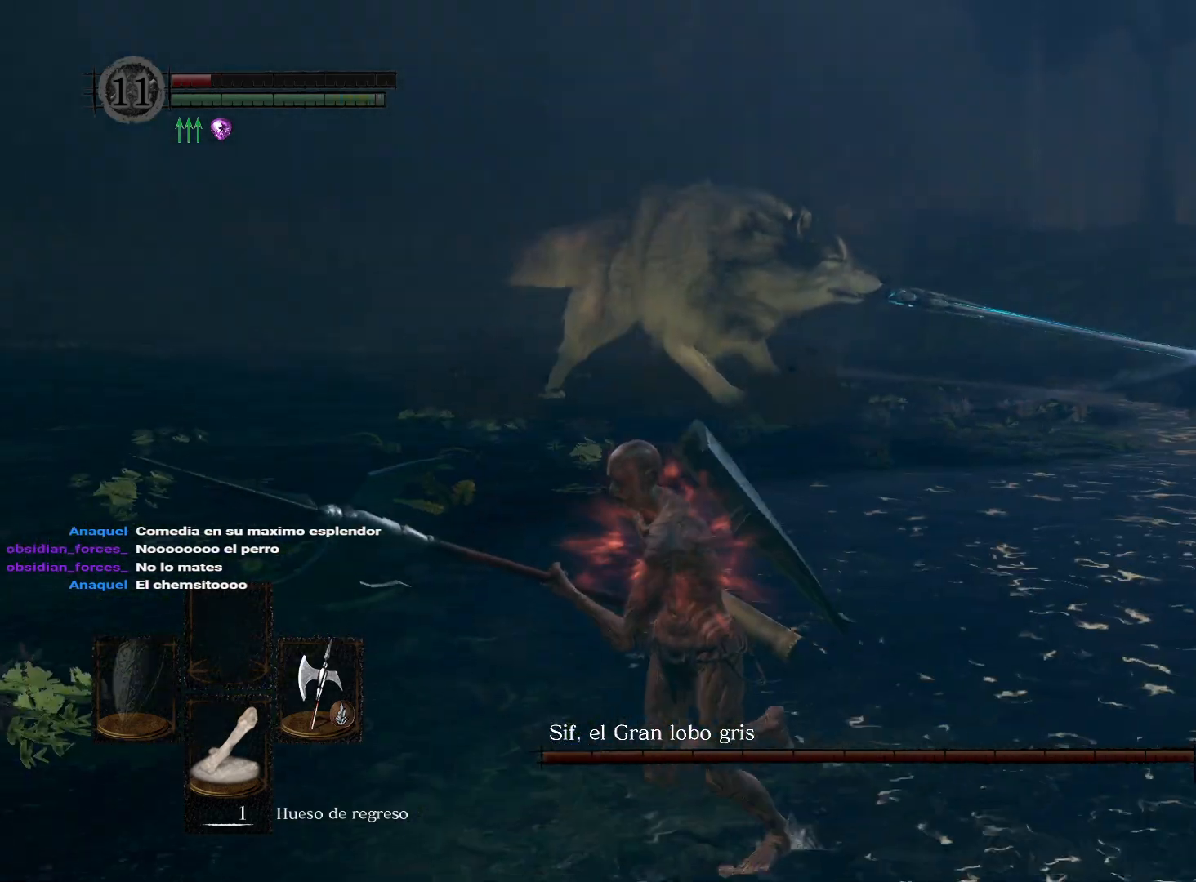
{"buttons": [], "left_stick": "down-left", "right_stick": "center", "events": [[150, "right_stick", "right"], [450, "right_stick", "center"]]}
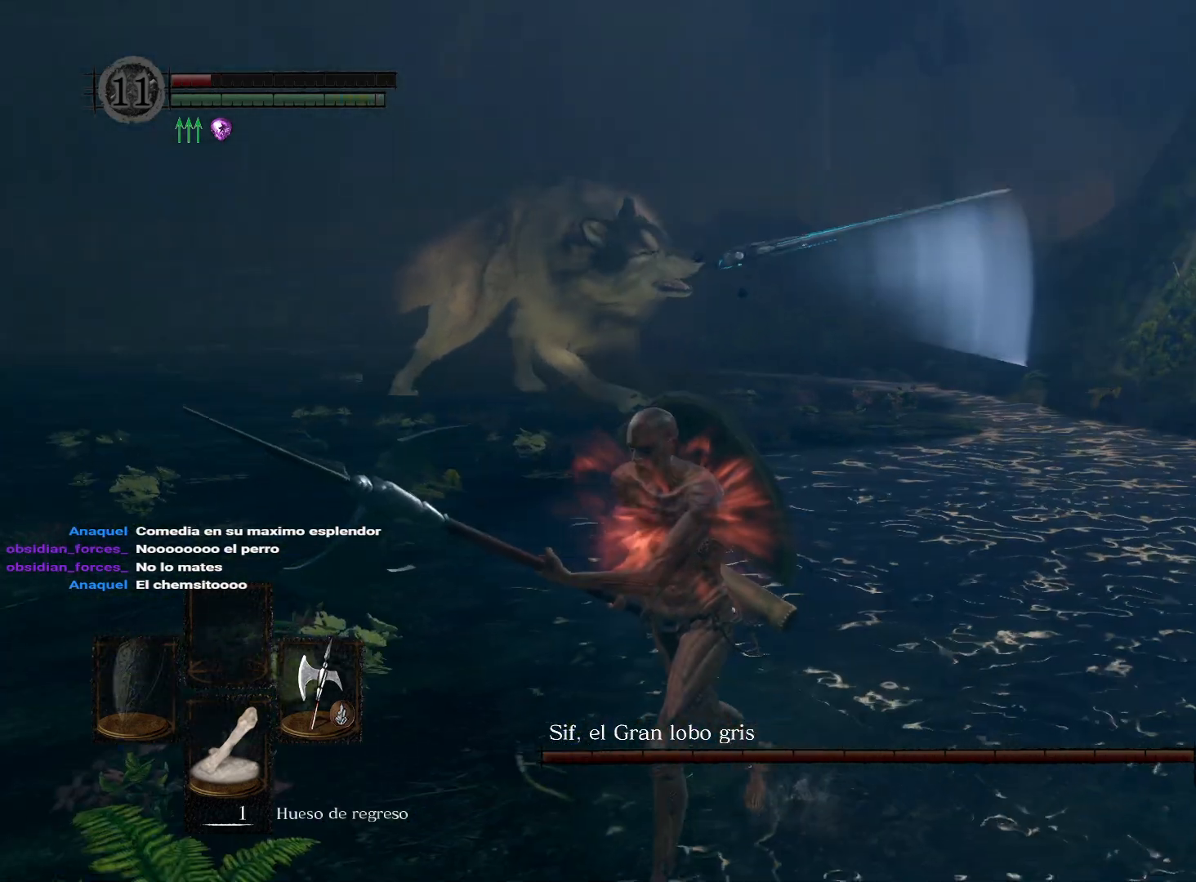
{"buttons": [], "left_stick": "down-left", "right_stick": "center", "events": [[267, "B", "down"], [383, "B", "up"]]}
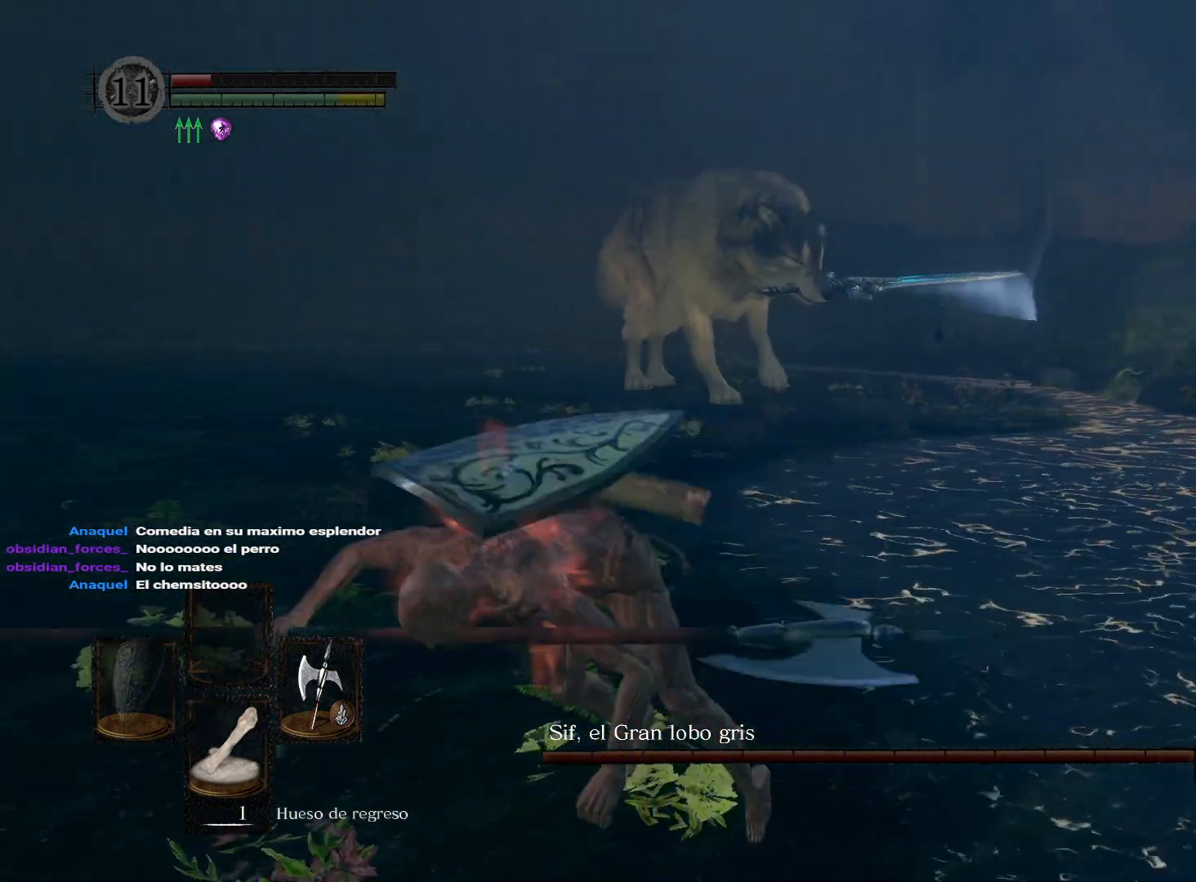
{"buttons": [], "left_stick": "down", "right_stick": "right", "events": [[150, "right_stick", "right"], [350, "right_stick", "center"], [450, "left_stick", "down"], [450, "right_stick", "right"]]}
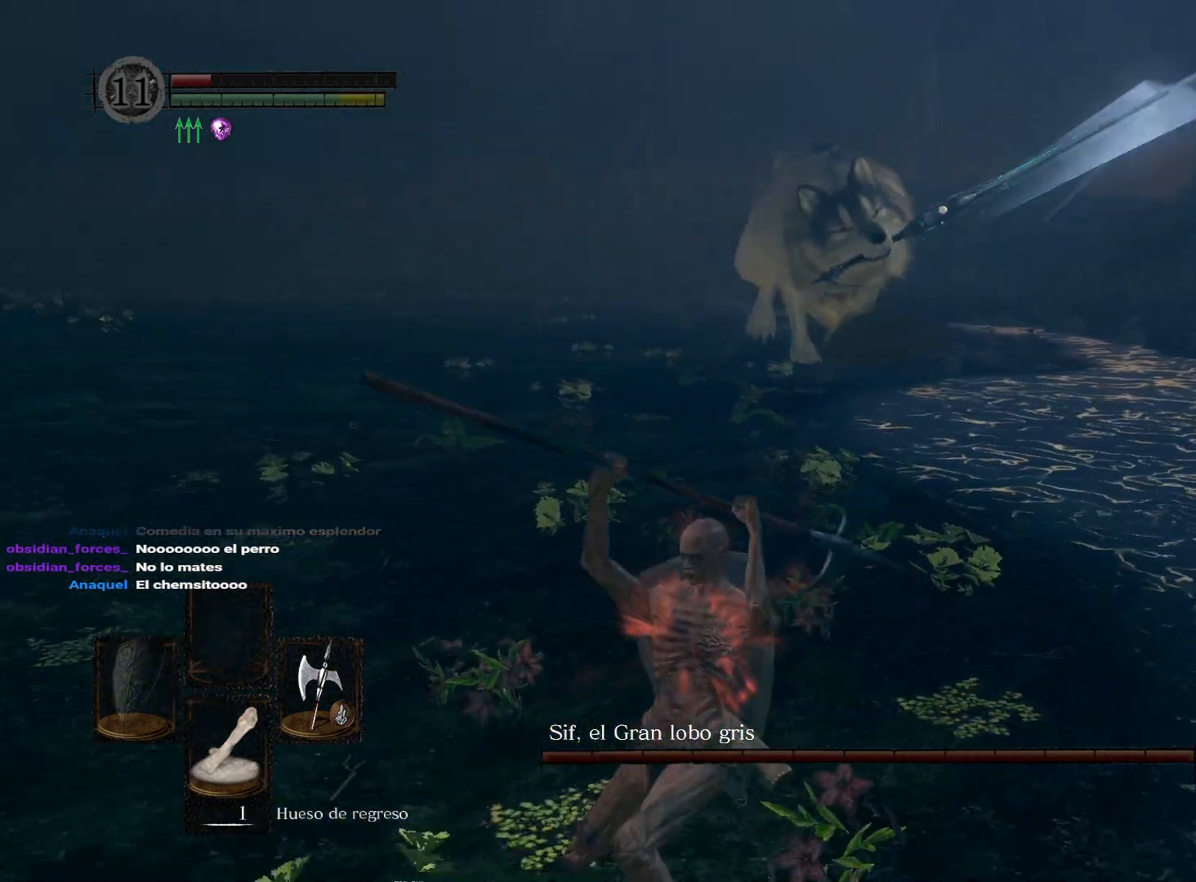
{"buttons": [], "left_stick": "down", "right_stick": "center", "events": [[133, "right_stick", "center"], [217, "right_stick", "right"], [367, "right_stick", "center"]]}
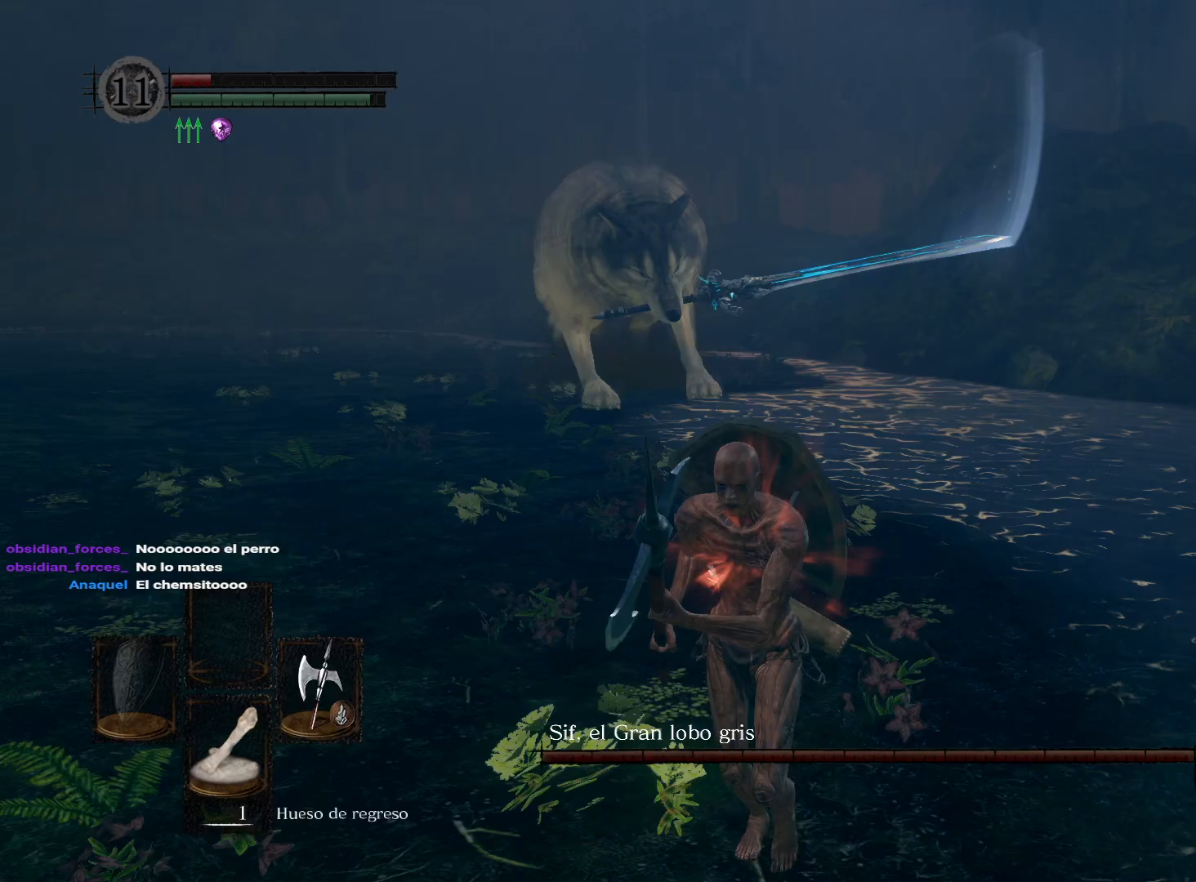
{"buttons": [], "left_stick": "up-right", "right_stick": "center", "events": [[417, "left_stick", "right"], [483, "left_stick", "up-right"]]}
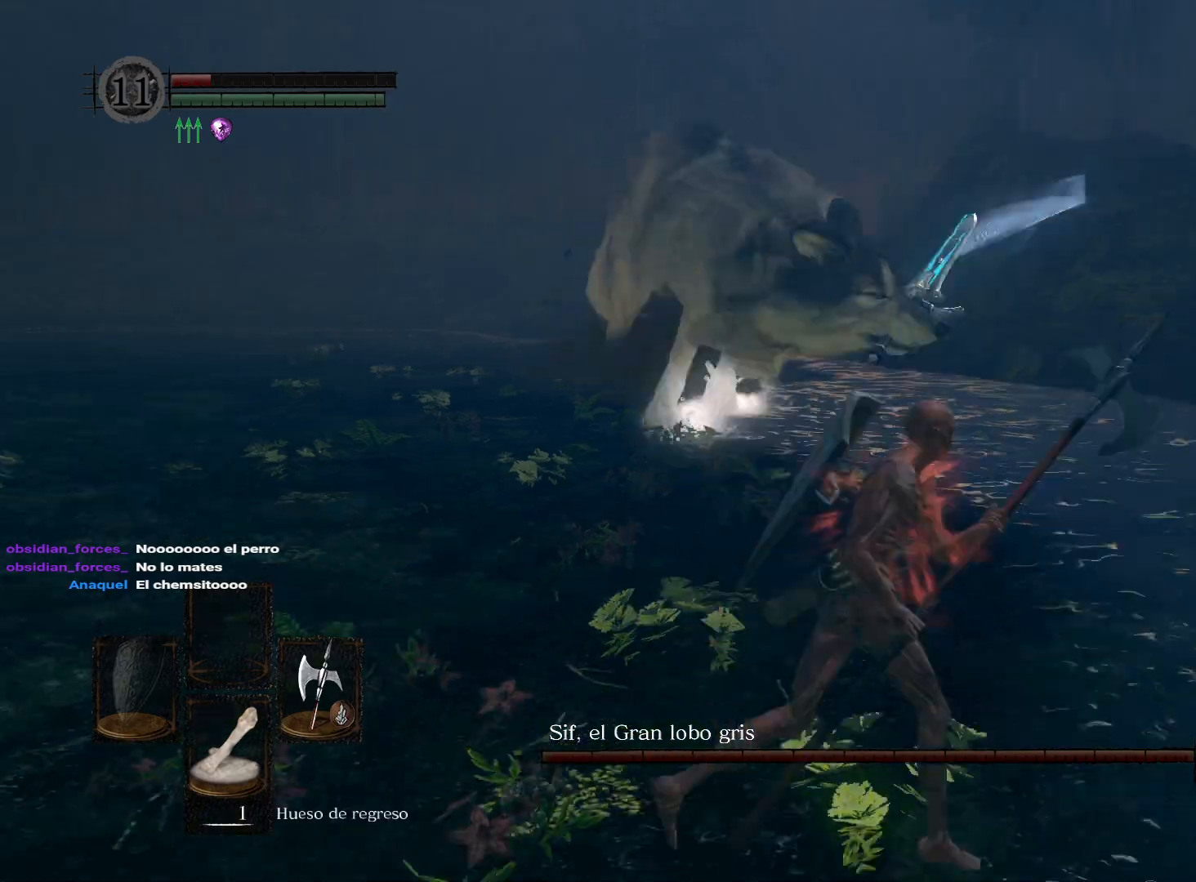
{"buttons": [], "left_stick": "up", "right_stick": "left", "events": [[50, "B", "down"], [150, "B", "up"], [383, "left_stick", "up"], [467, "right_stick", "left"]]}
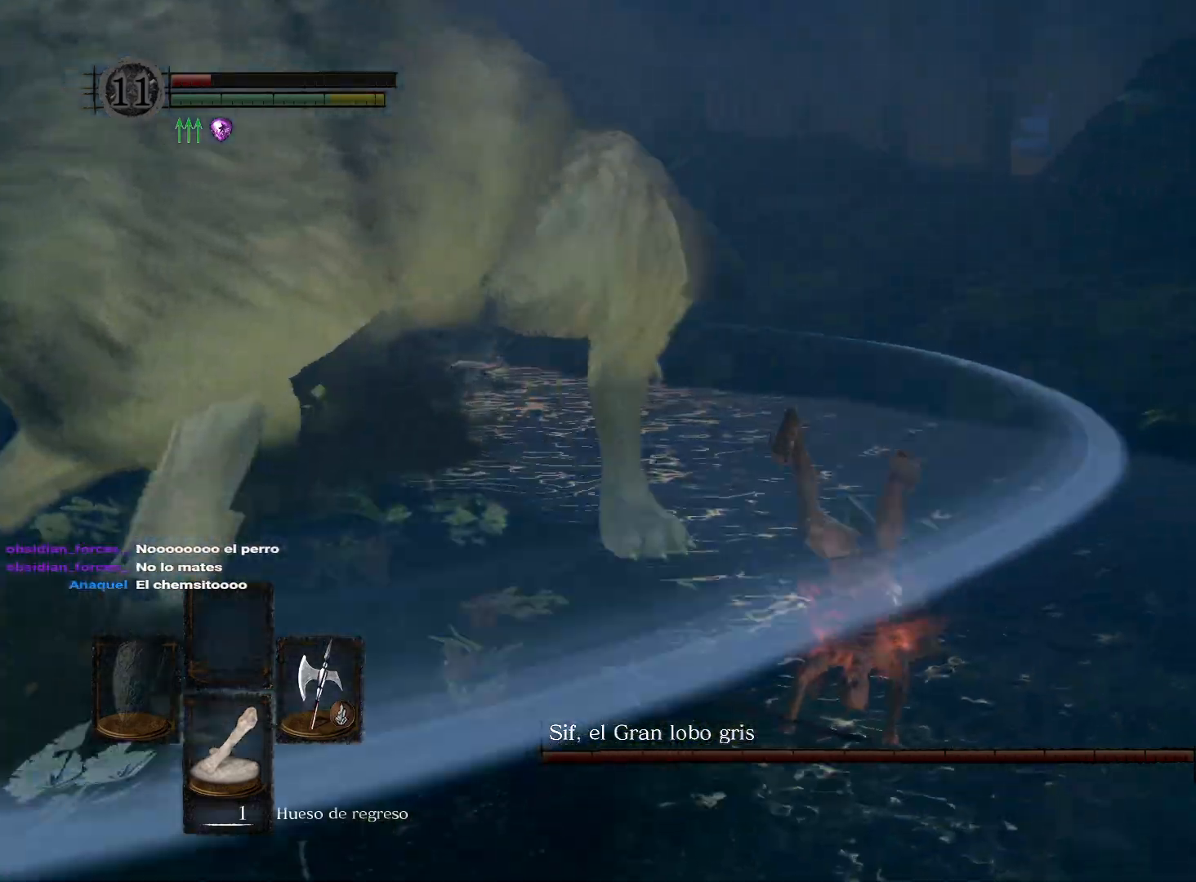
{"buttons": [], "left_stick": "up", "right_stick": "center", "events": [[183, "R1", "down"], [283, "R1", "up"], [417, "right_stick", "center"]]}
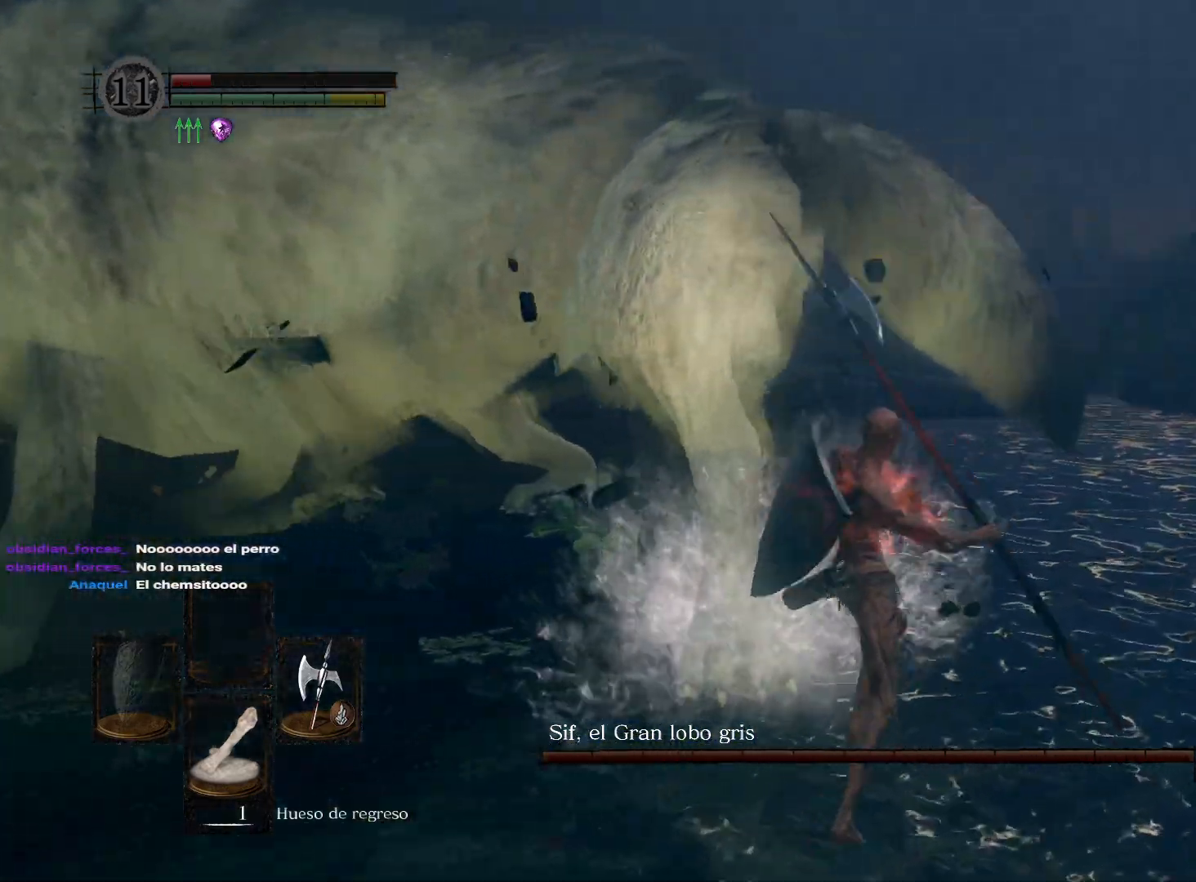
{"buttons": [], "left_stick": "up-right", "right_stick": "left", "events": [[100, "right_stick", "left"], [333, "right_stick", "center"], [367, "left_stick", "up-right"], [450, "right_stick", "left"]]}
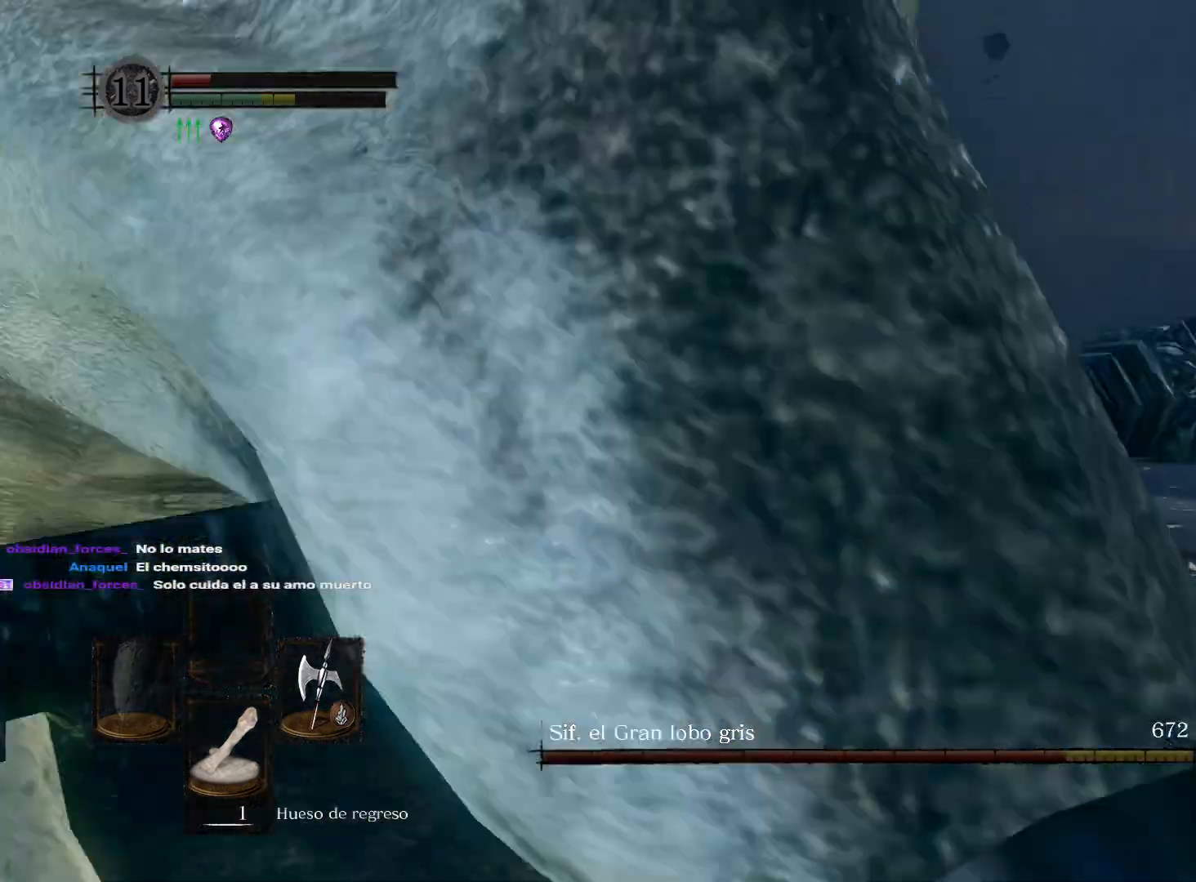
{"buttons": [], "left_stick": "up-right", "right_stick": "left", "events": [[300, "right_stick", "center"], [417, "right_stick", "left"]]}
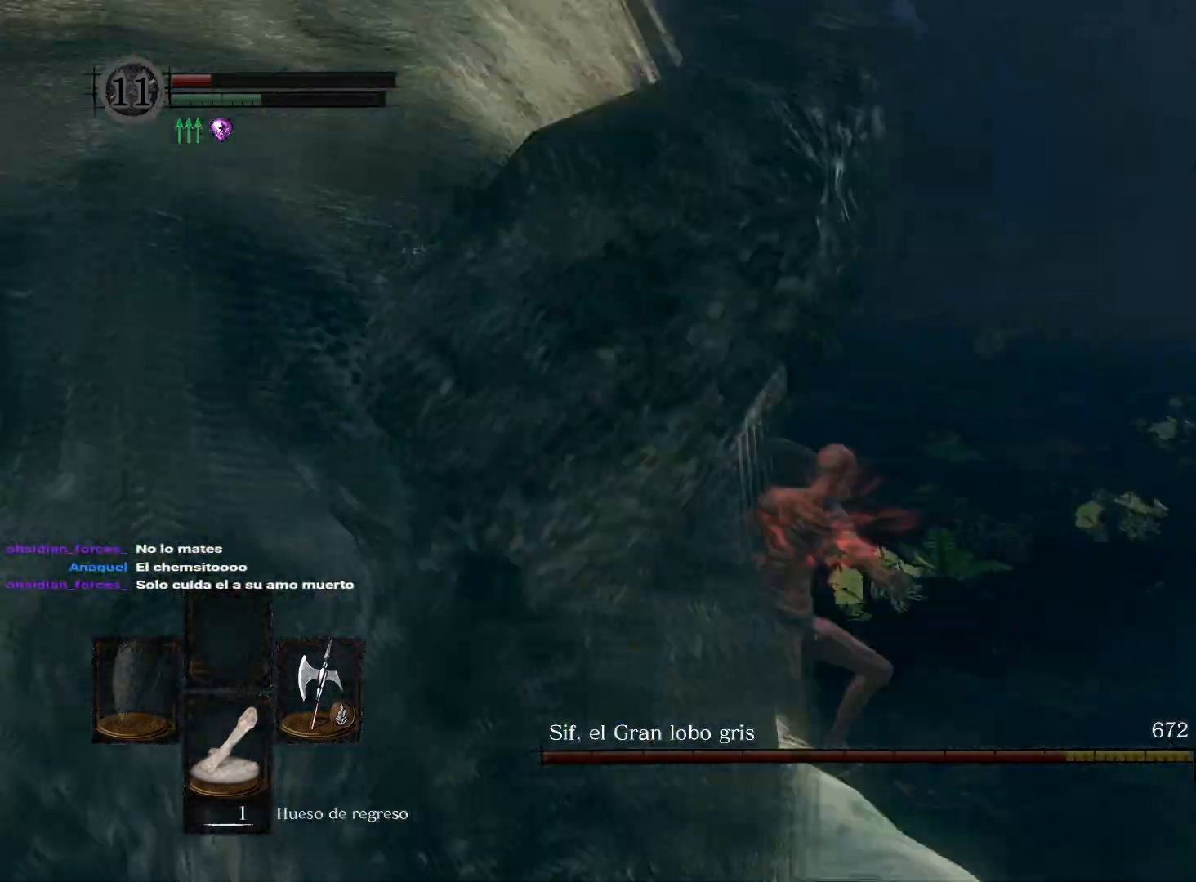
{"buttons": [], "left_stick": "up-right", "right_stick": "left", "events": [[200, "right_stick", "center"], [300, "right_stick", "left"]]}
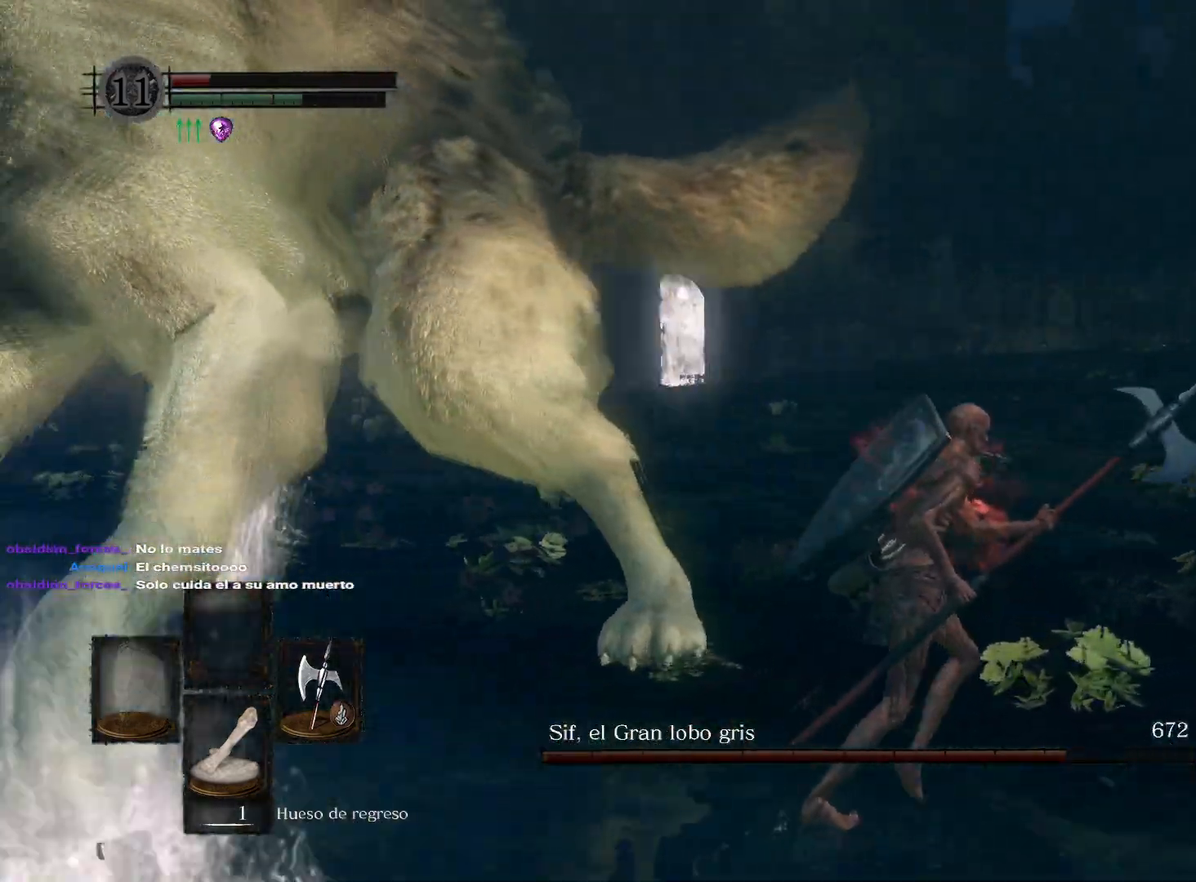
{"buttons": [], "left_stick": "up-right", "right_stick": "center", "events": [[167, "right_stick", "center"], [317, "B", "down"], [450, "B", "up"]]}
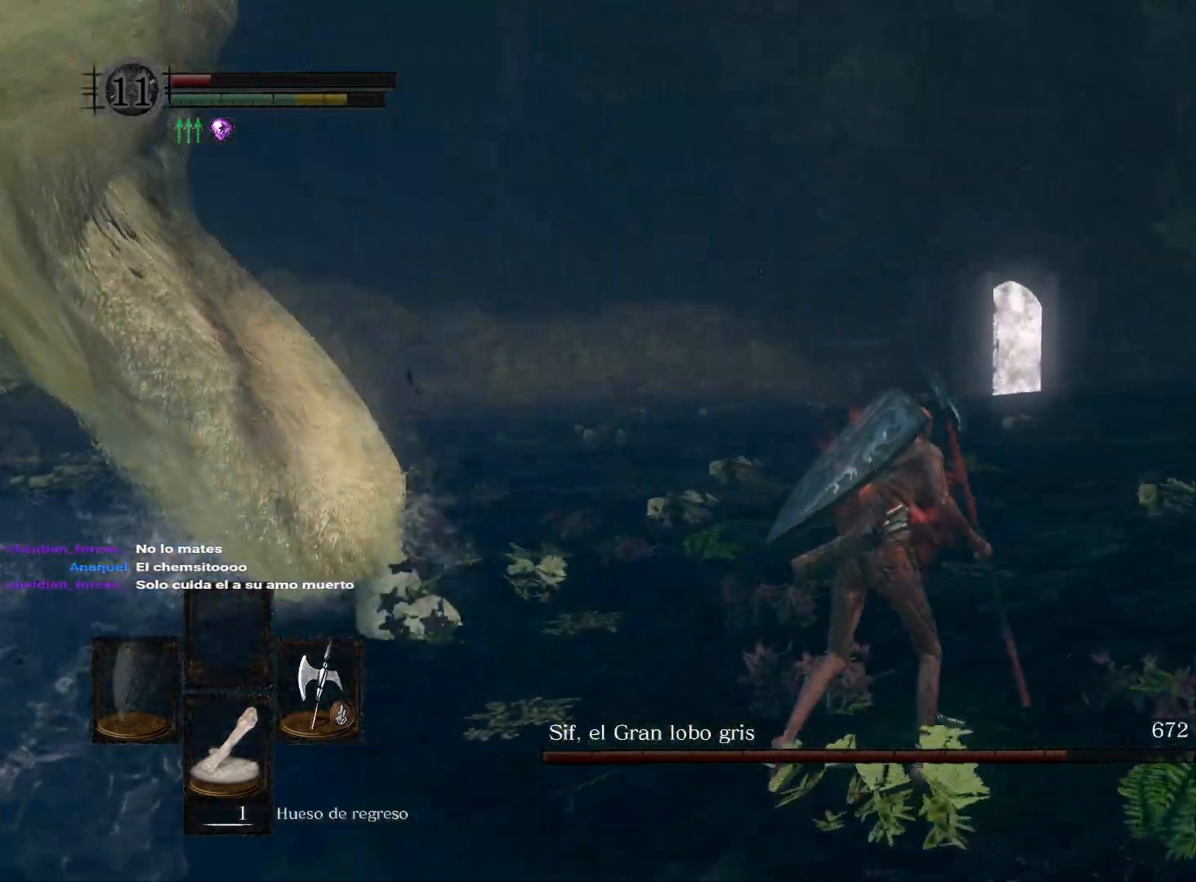
{"buttons": [], "left_stick": "right", "right_stick": "left", "events": [[167, "right_stick", "left"], [383, "left_stick", "right"]]}
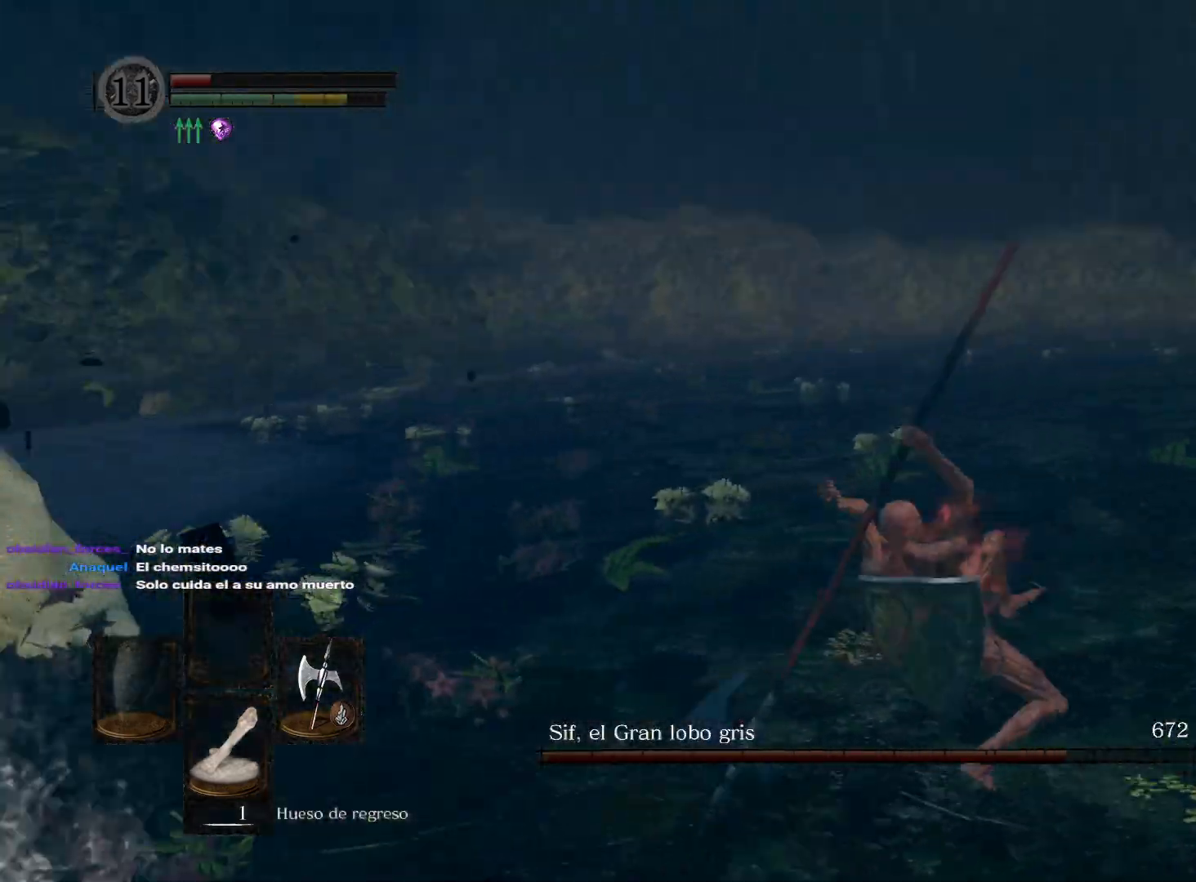
{"buttons": [], "left_stick": "down-right", "right_stick": "left", "events": [[200, "left_stick", "down-right"]]}
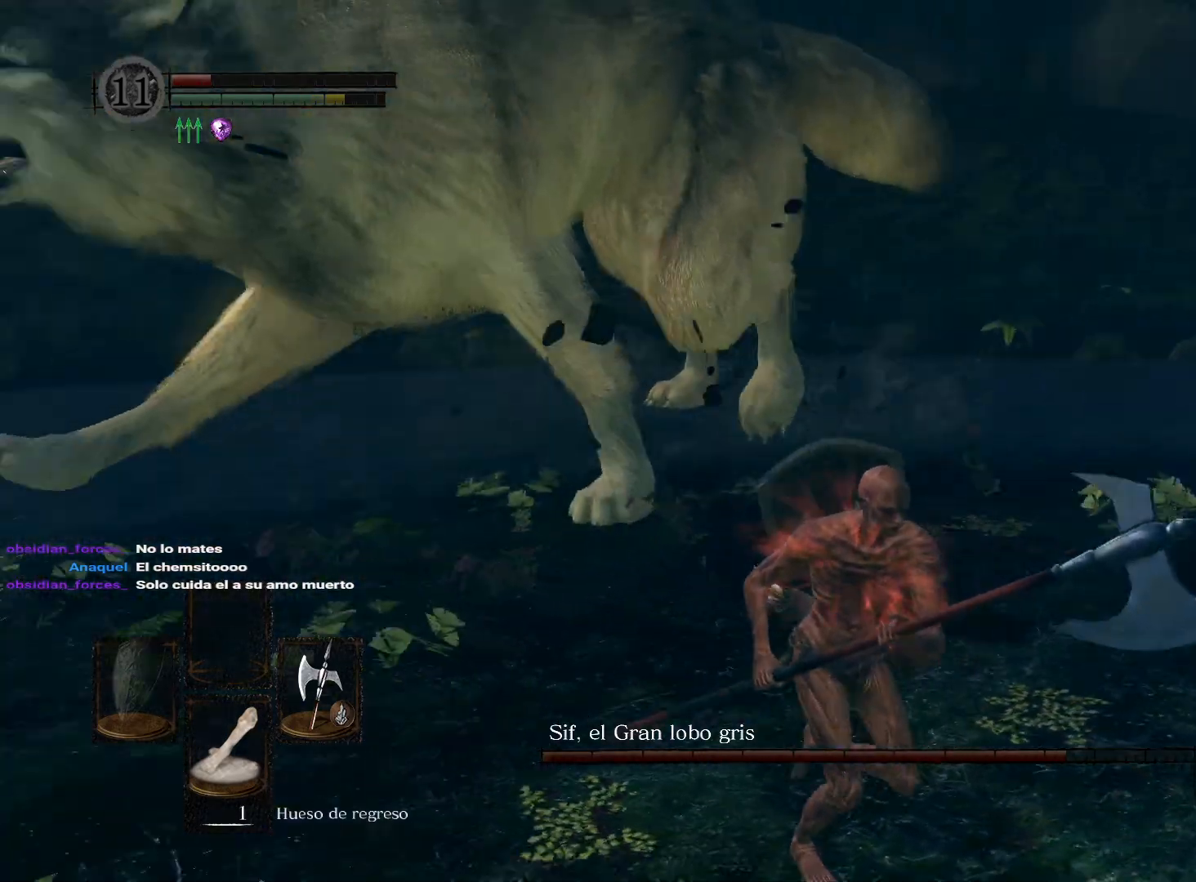
{"buttons": [], "left_stick": "down", "right_stick": "center", "events": [[67, "right_stick", "center"], [100, "left_stick", "down"], [200, "right_stick", "left"], [450, "right_stick", "center"]]}
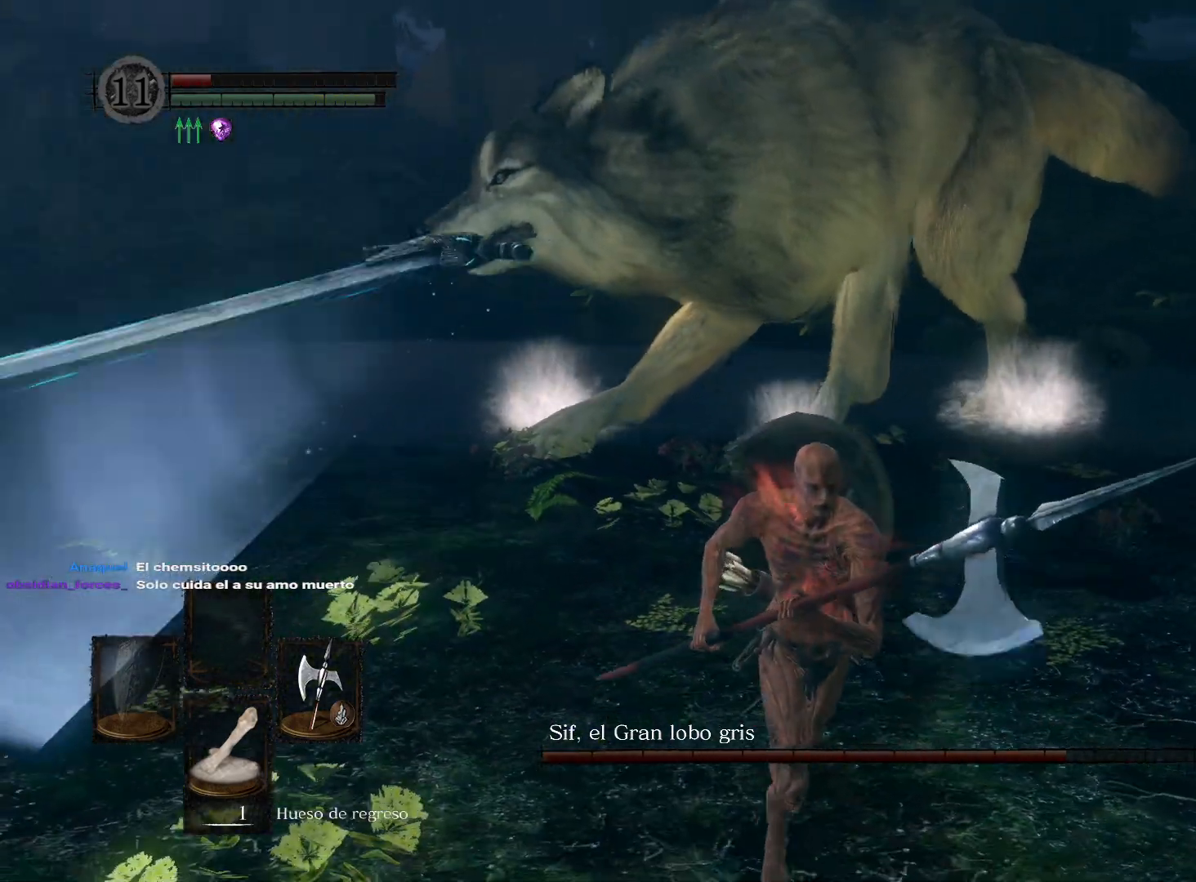
{"buttons": [], "left_stick": "down", "right_stick": "left", "events": [[50, "right_stick", "up-left"], [217, "right_stick", "left"]]}
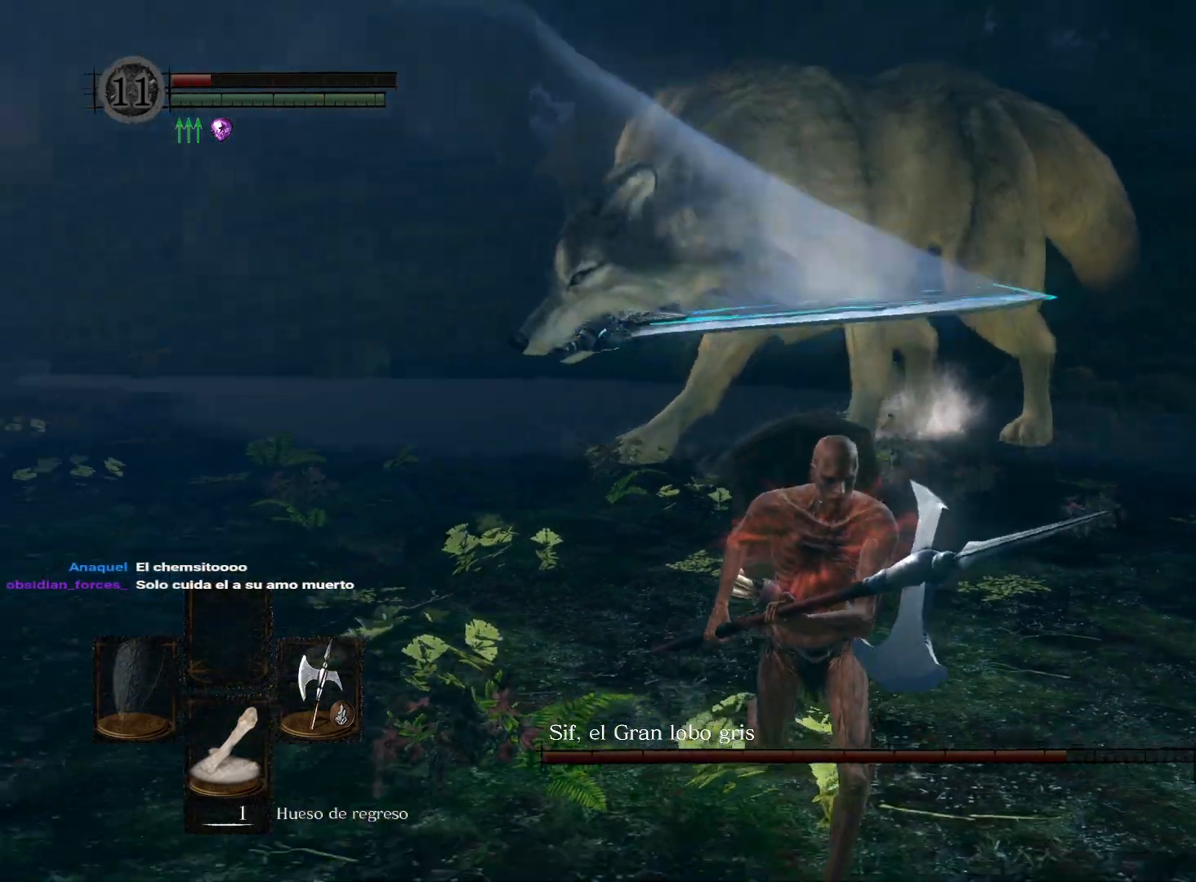
{"buttons": [], "left_stick": "down", "right_stick": "center", "events": [[83, "right_stick", "center"], [350, "right_stick", "left"], [483, "right_stick", "center"]]}
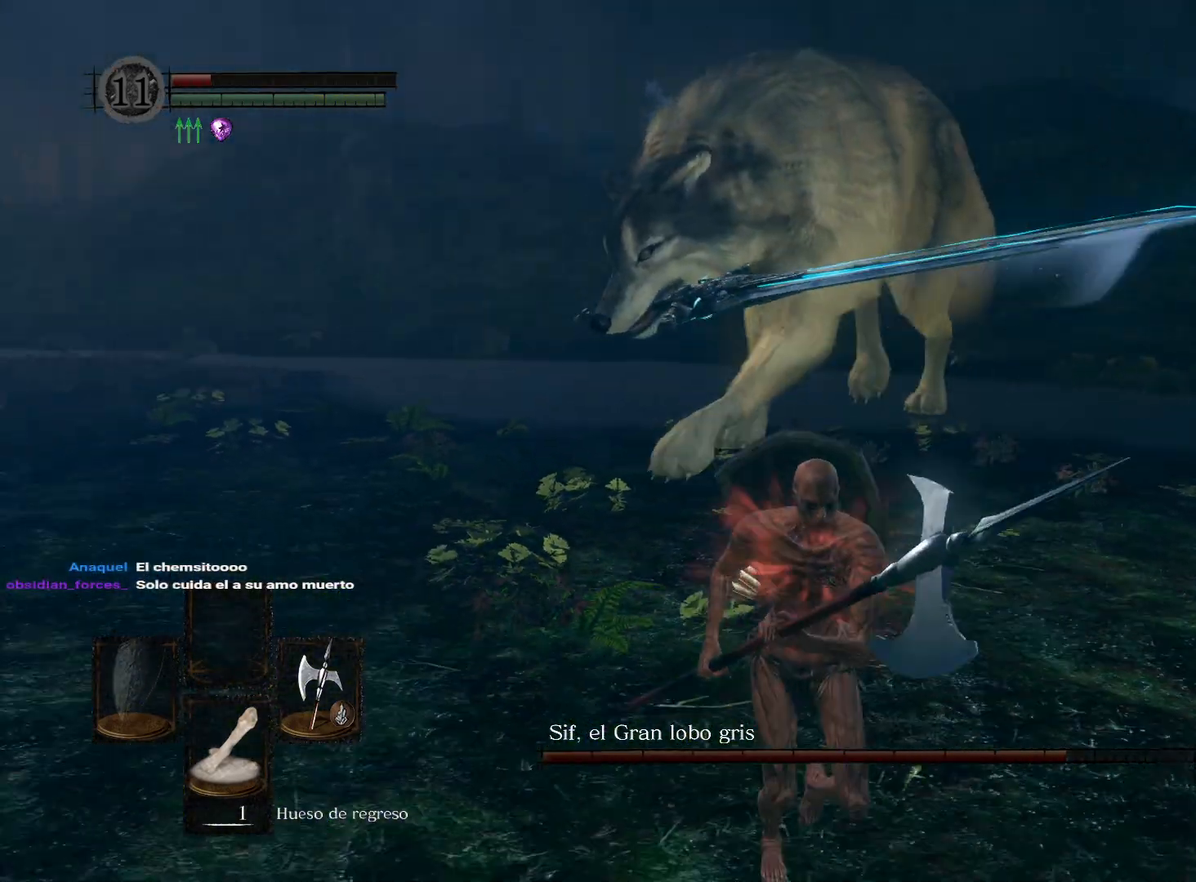
{"buttons": [], "left_stick": "down", "right_stick": "center", "events": [[167, "right_stick", "up-left"], [233, "right_stick", "left"], [400, "right_stick", "center"]]}
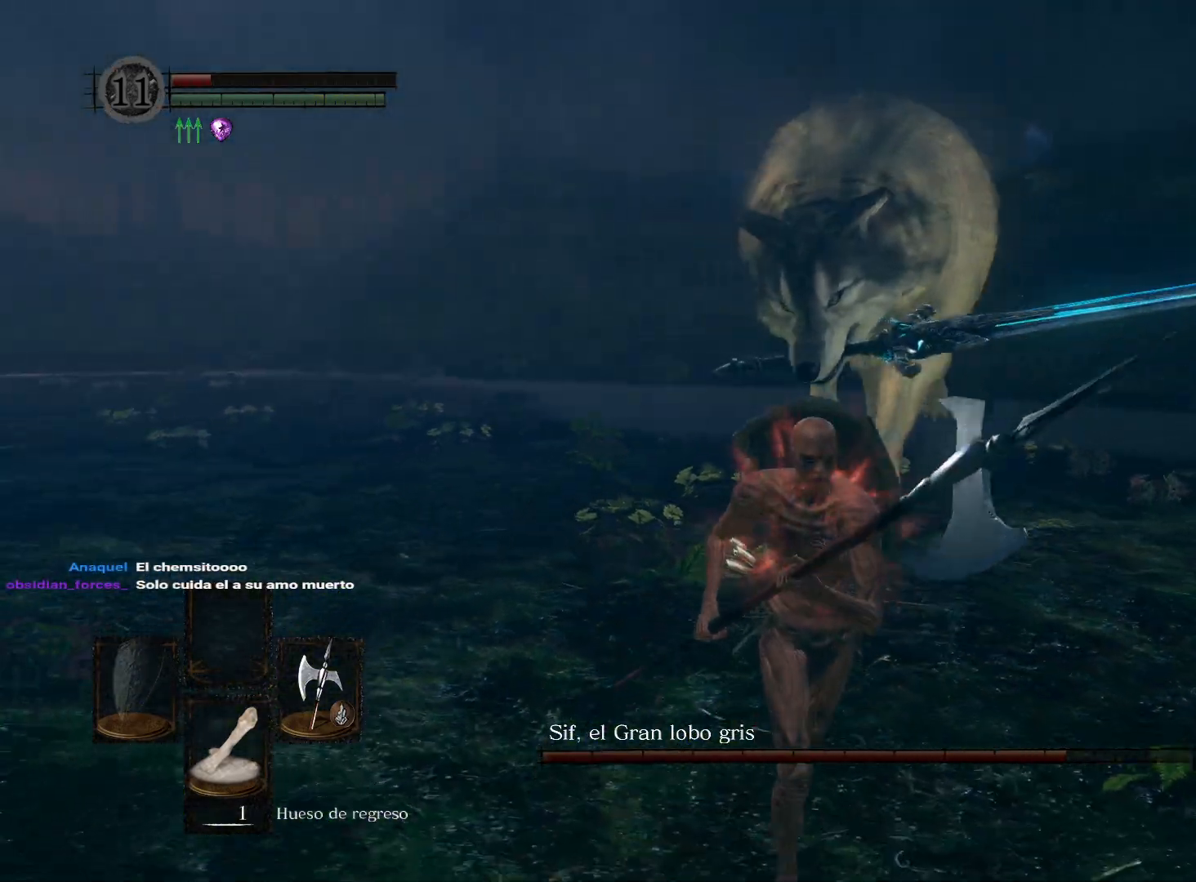
{"buttons": [], "left_stick": "down", "right_stick": "center", "events": []}
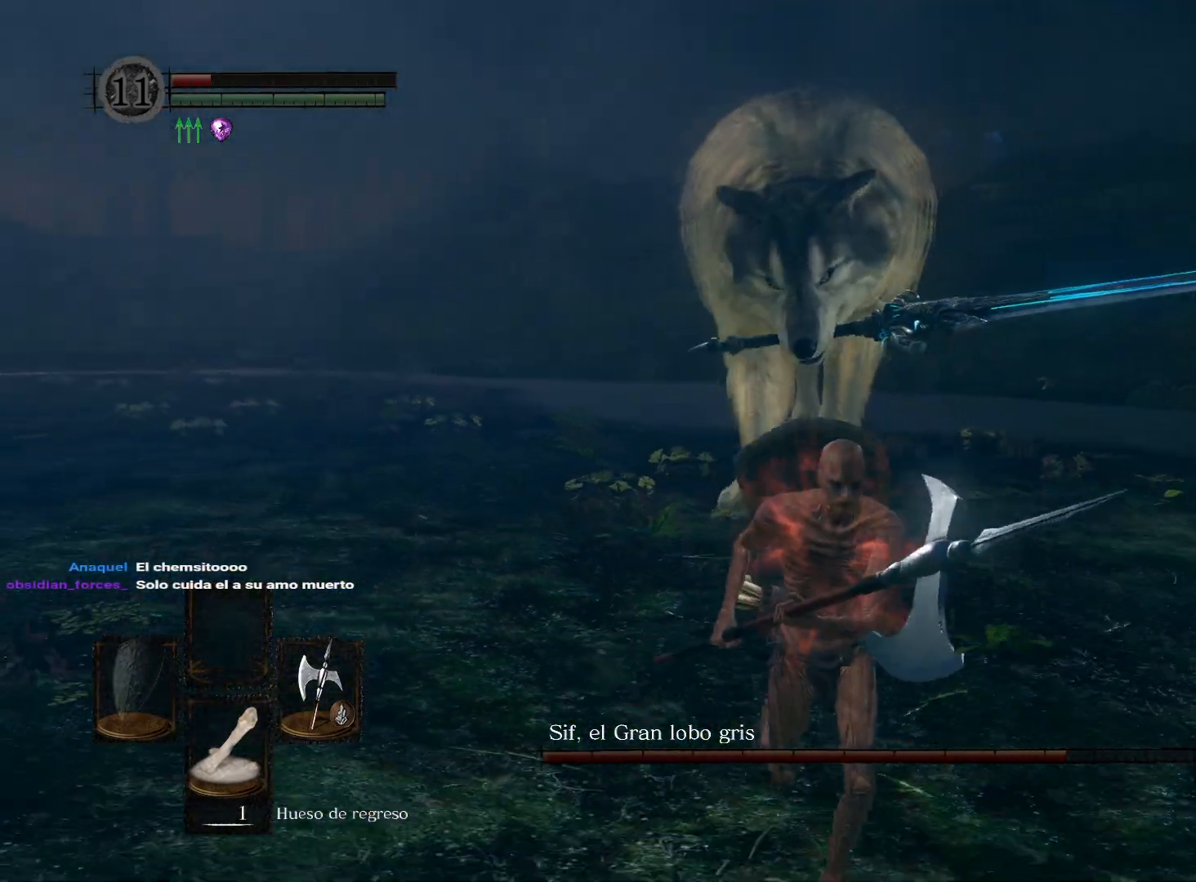
{"buttons": [], "left_stick": "down", "right_stick": "center", "events": [[67, "right_stick", "left"], [250, "right_stick", "center"]]}
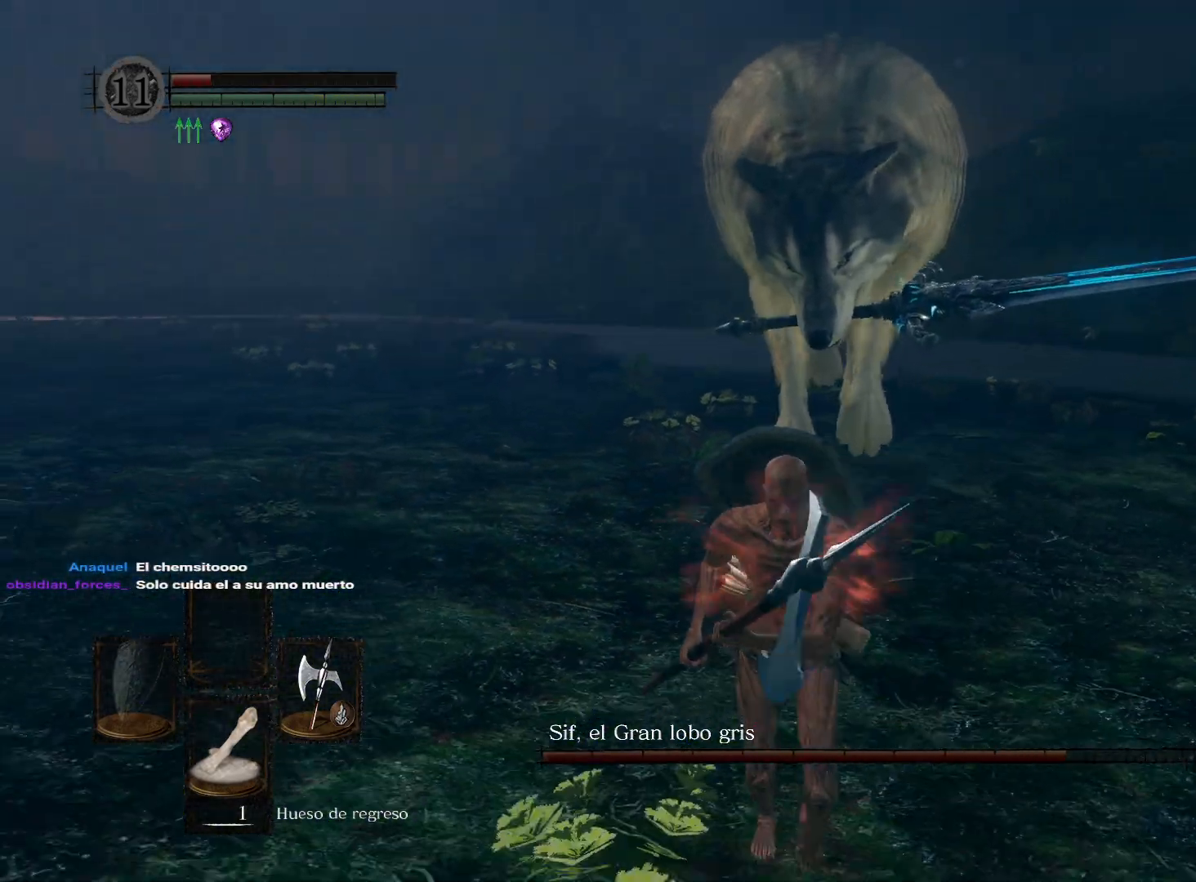
{"buttons": [], "left_stick": "down", "right_stick": "center", "events": []}
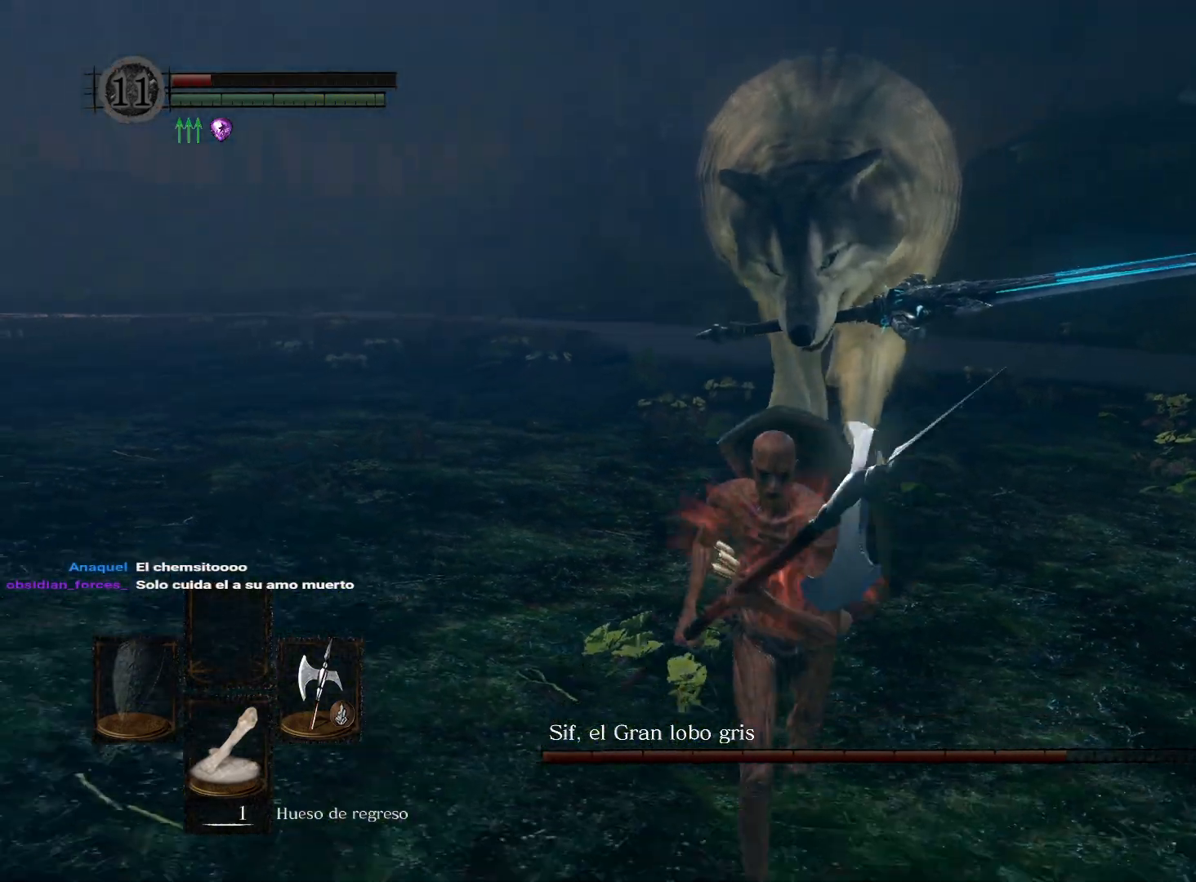
{"buttons": [], "left_stick": "up-left", "right_stick": "center", "events": [[450, "left_stick", "up-left"]]}
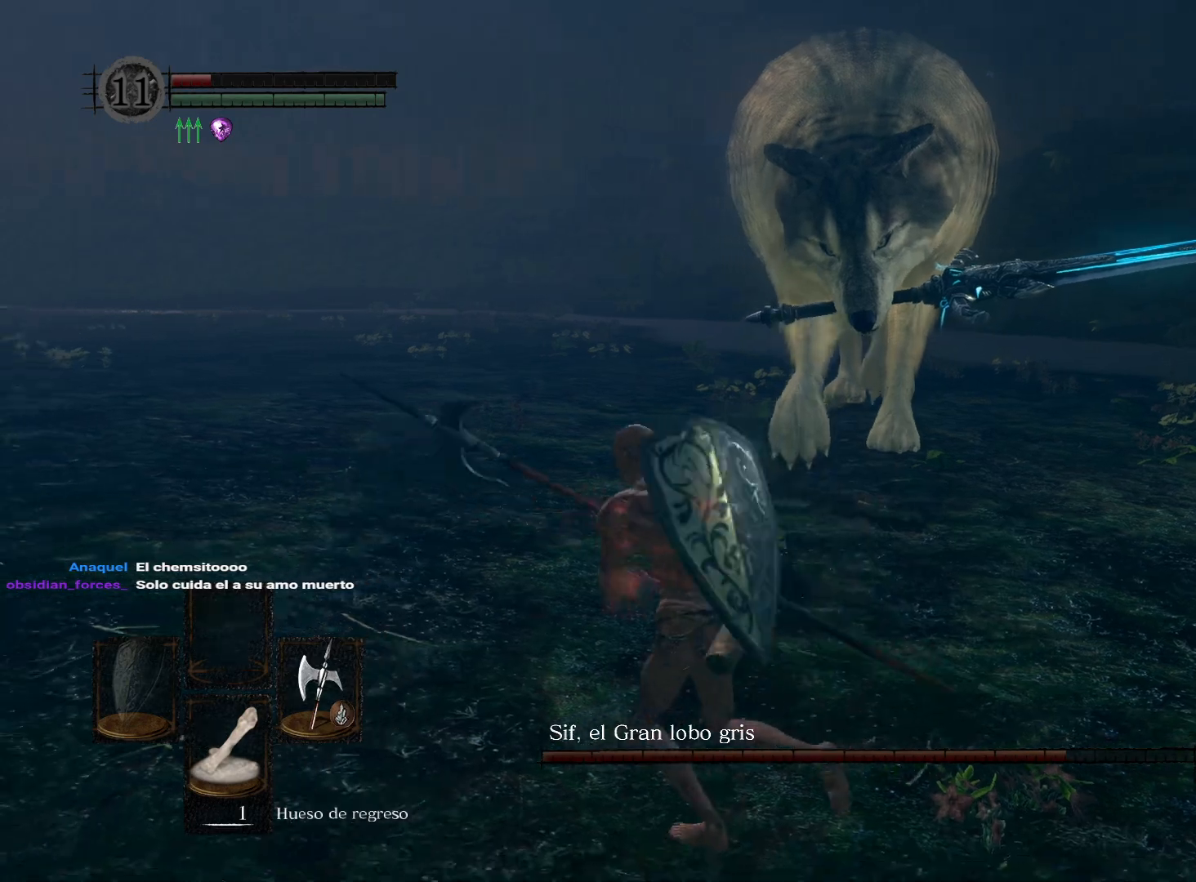
{"buttons": [], "left_stick": "down", "right_stick": "left", "events": [[33, "left_stick", "up"], [150, "left_stick", "right"], [267, "left_stick", "down"], [433, "right_stick", "left"]]}
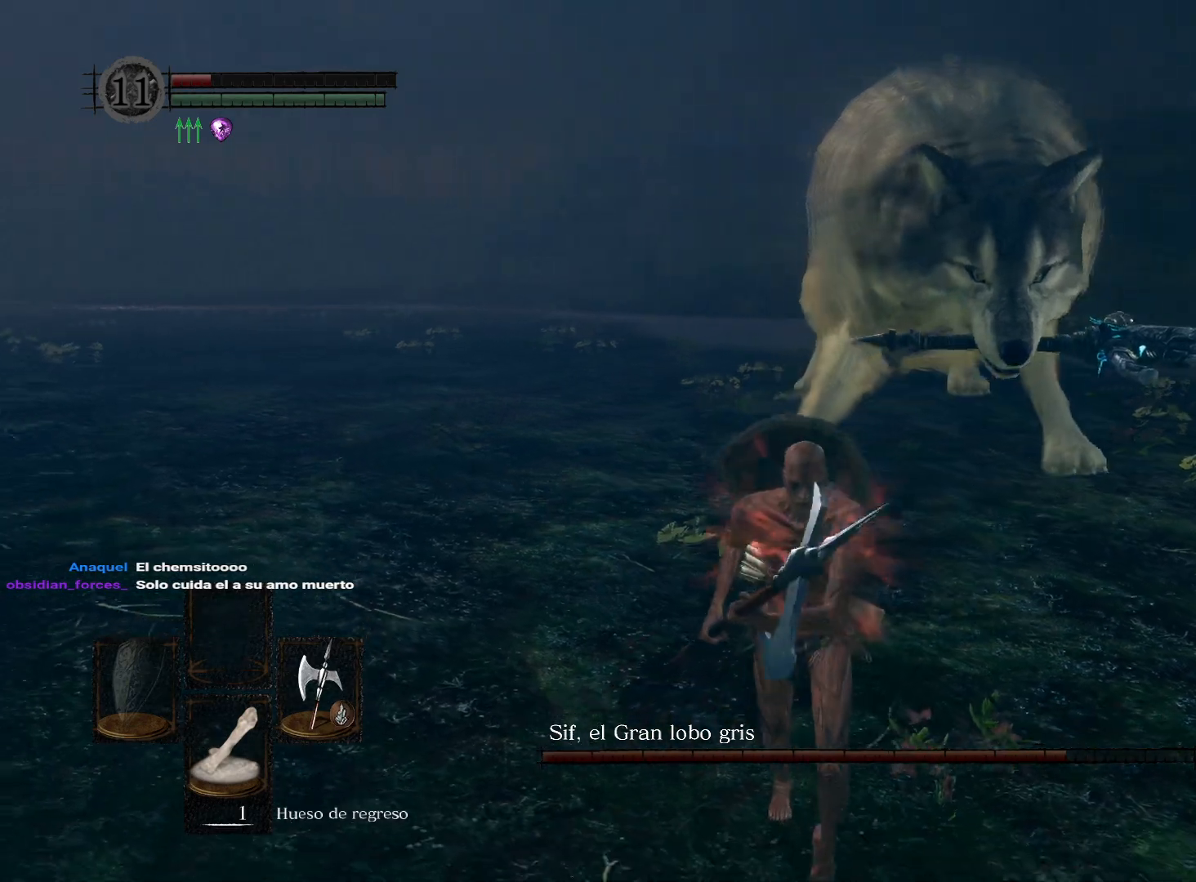
{"buttons": [], "left_stick": "down", "right_stick": "center", "events": [[83, "right_stick", "center"]]}
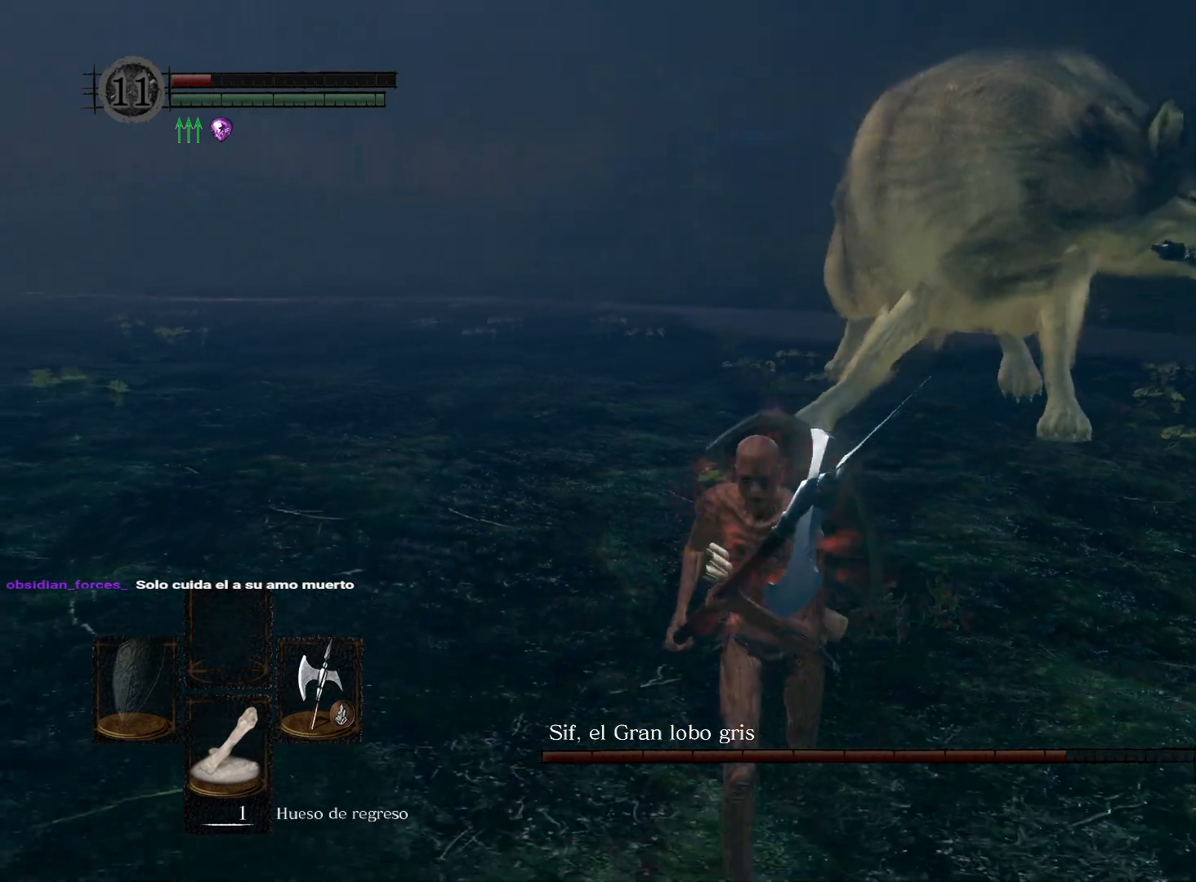
{"buttons": [], "left_stick": "center", "right_stick": "center", "events": [[100, "B", "down"], [200, "B", "up"], [433, "left_stick", "center"]]}
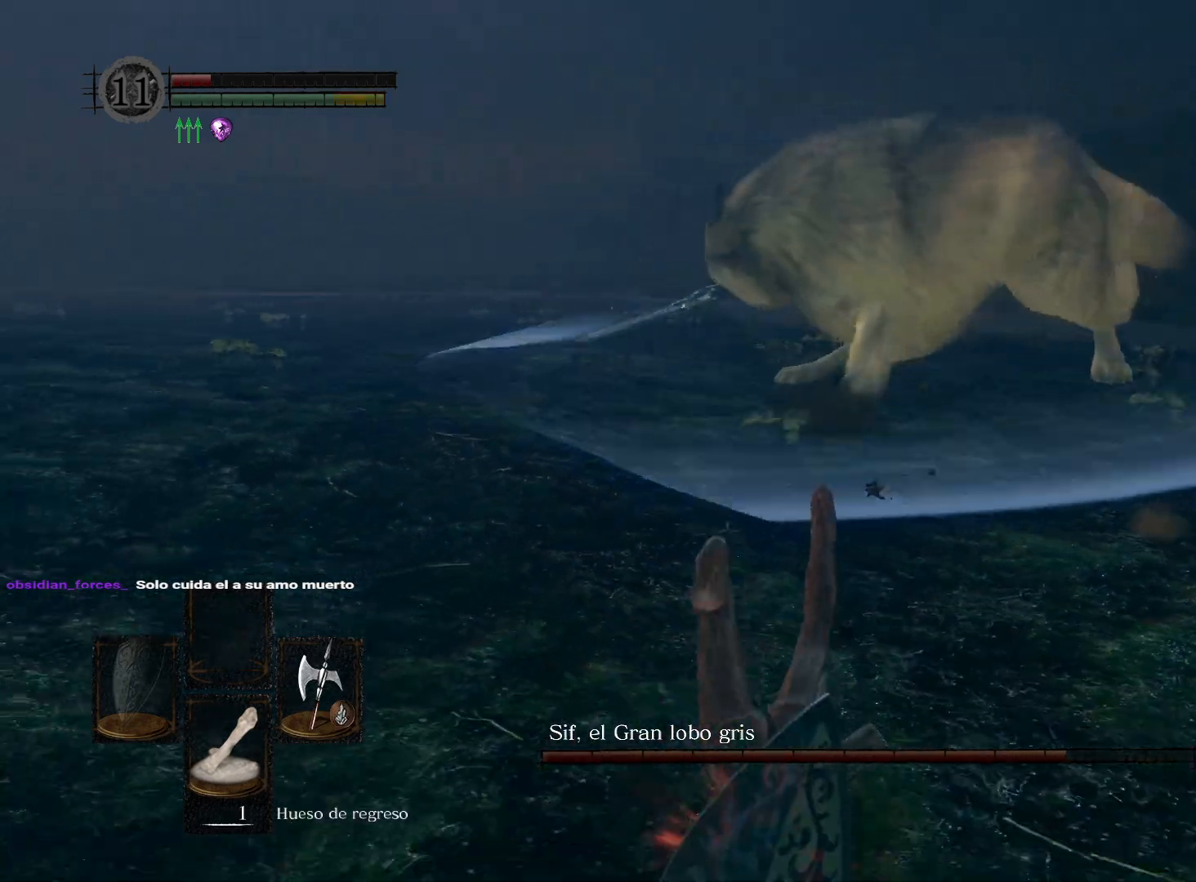
{"buttons": [], "left_stick": "down", "right_stick": "center", "events": [[100, "left_stick", "down"], [350, "right_stick", "right"], [500, "right_stick", "center"]]}